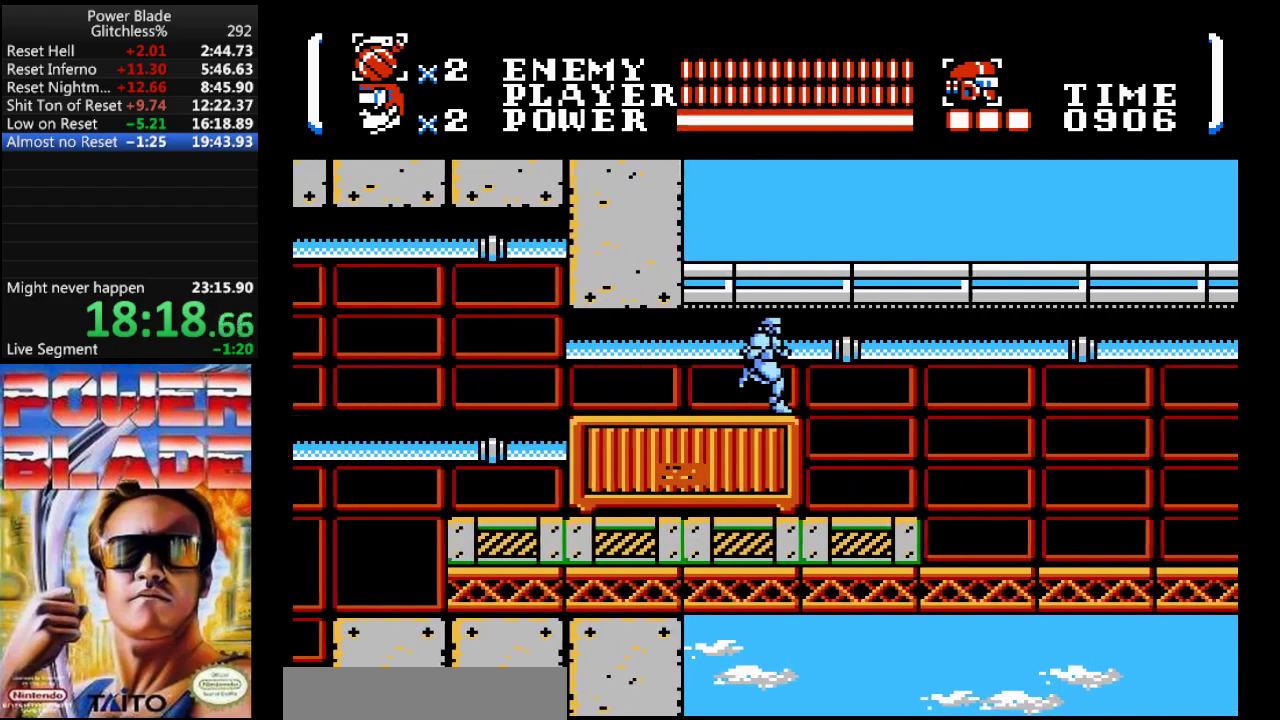
Gameplay with a controller (Nintendo layout); each line is a JSON object with the inputs held at the frame after it. "events" lists button and stick changes between this image and that frame as [ms after this image, input, new state], when the widget could be followed in between. Not read: L3 R3.
{"buttons": ["DPAD_RIGHT"], "events": []}
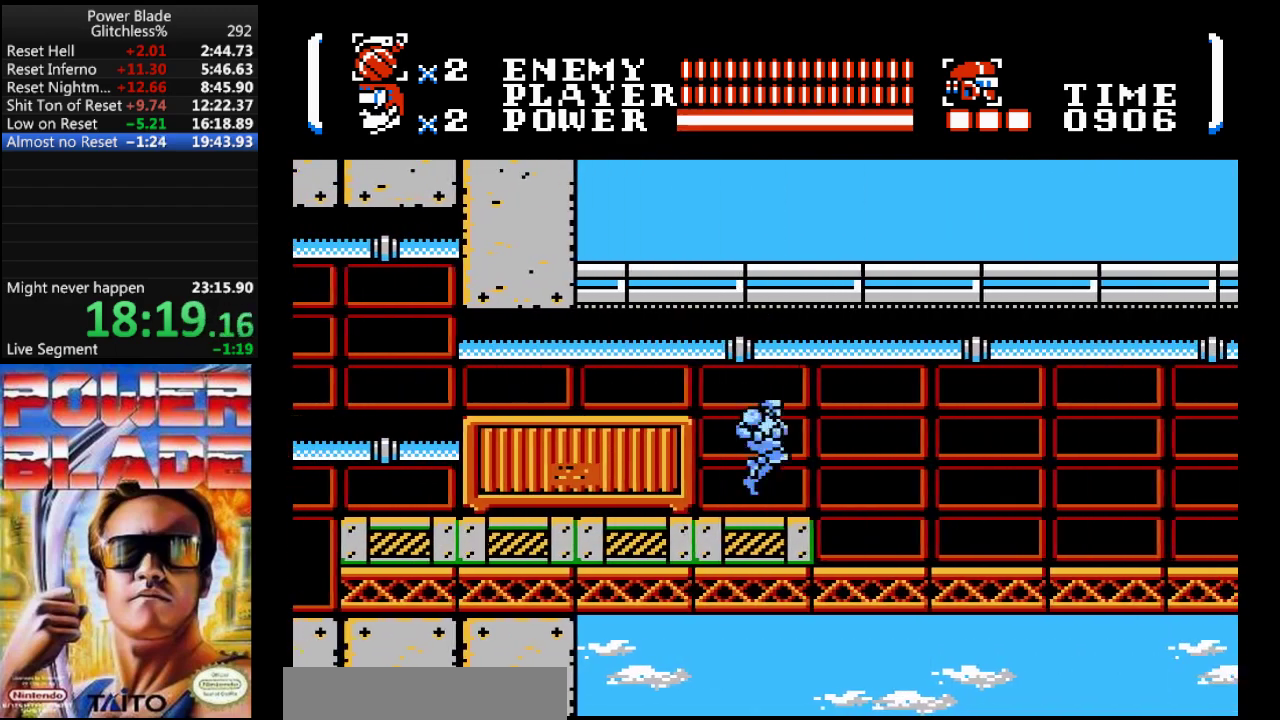
{"buttons": ["DPAD_RIGHT"], "events": []}
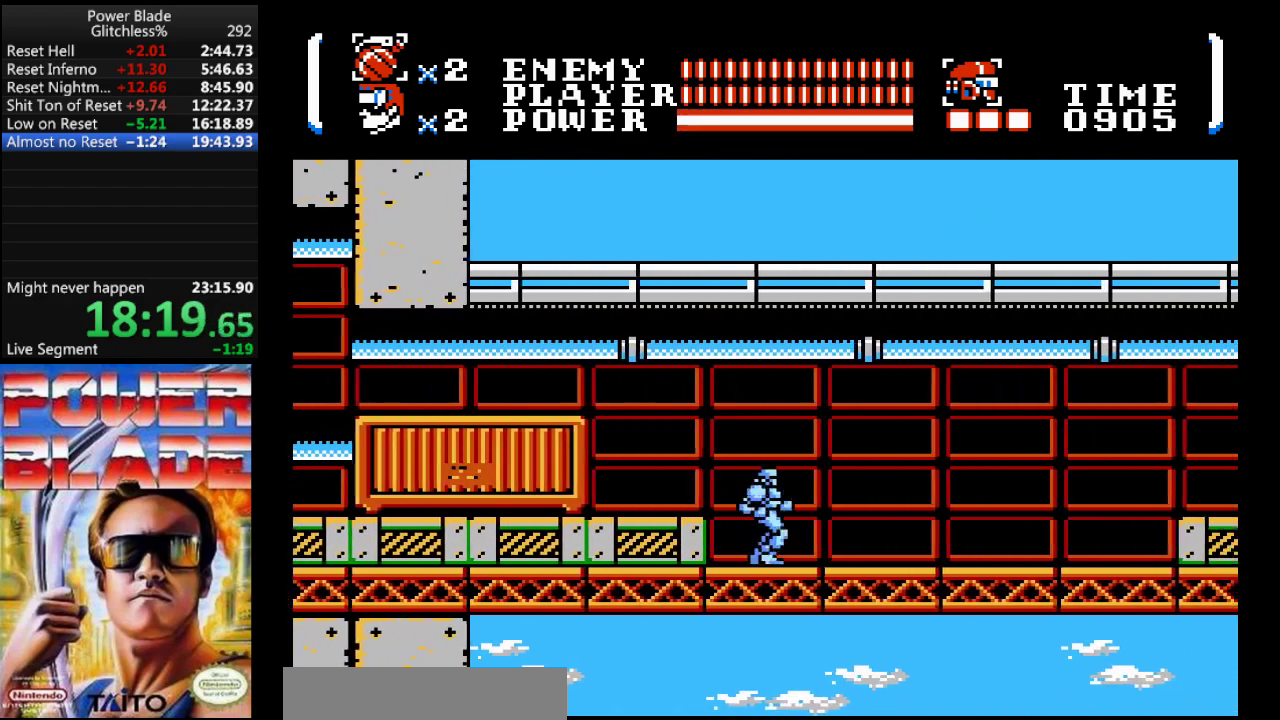
{"buttons": ["DPAD_RIGHT"], "events": []}
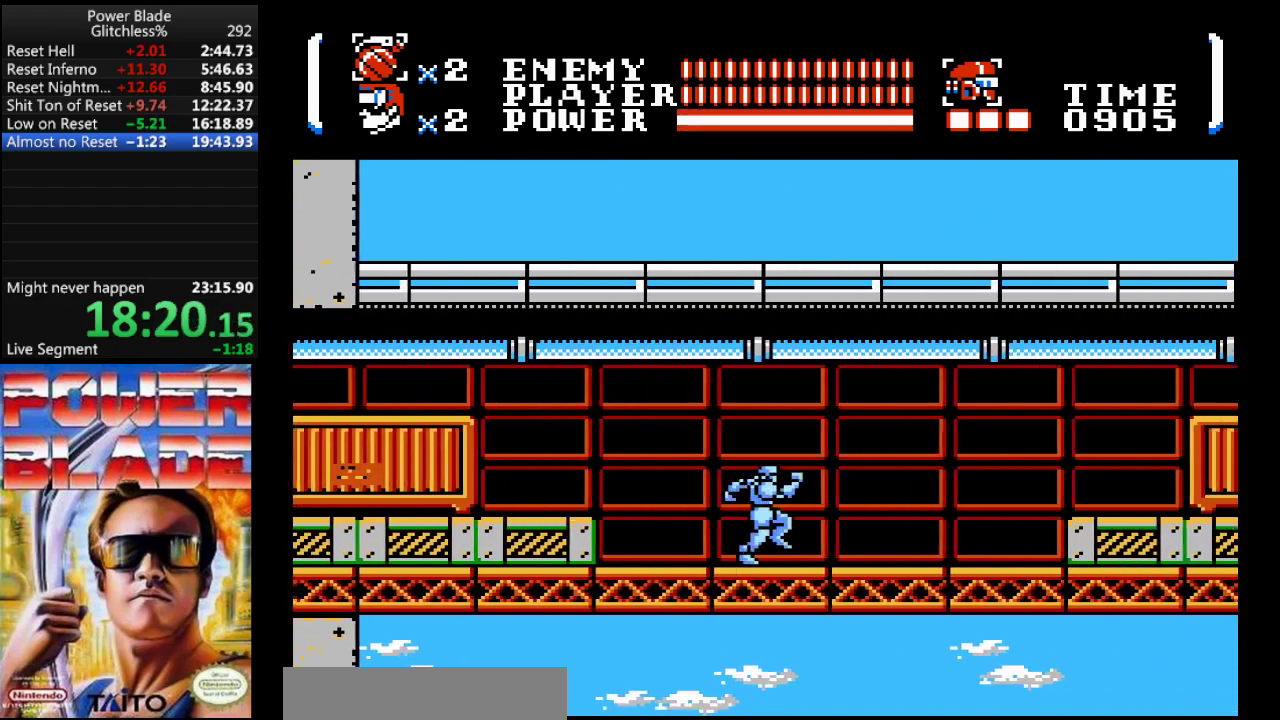
{"buttons": ["DPAD_RIGHT"], "events": []}
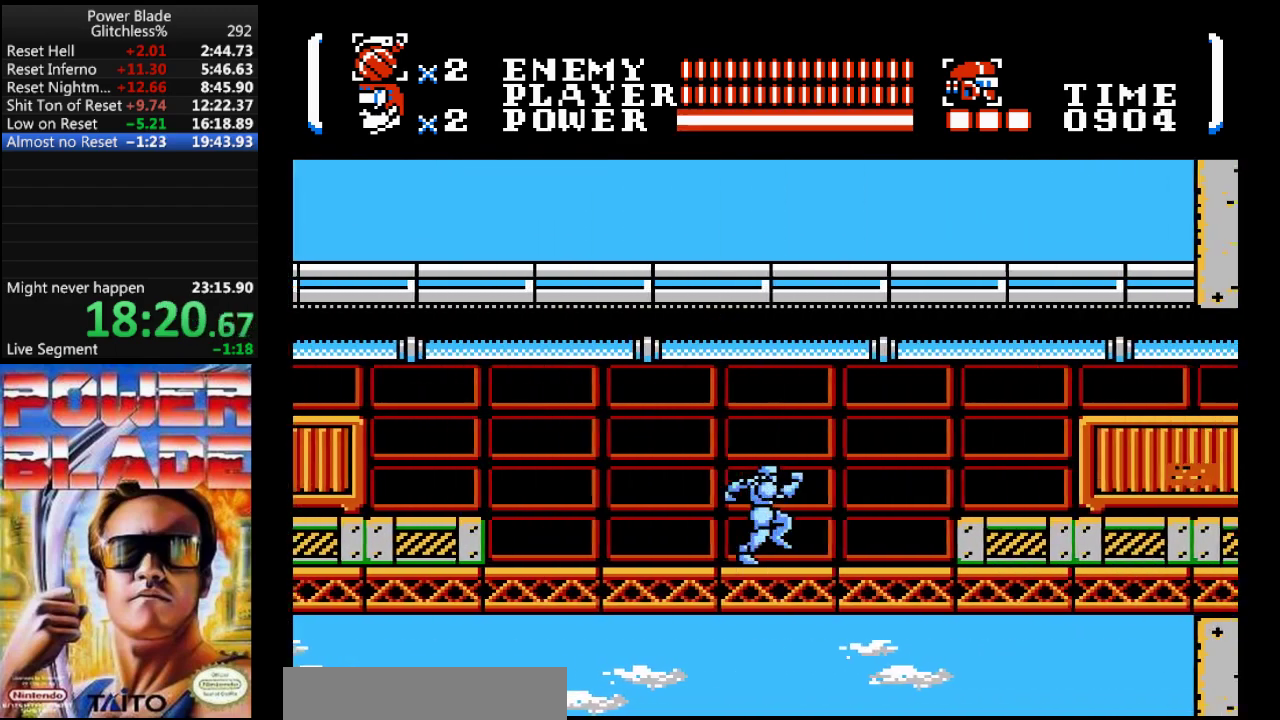
{"buttons": ["A", "DPAD_RIGHT"], "events": [[500, "A", "down"]]}
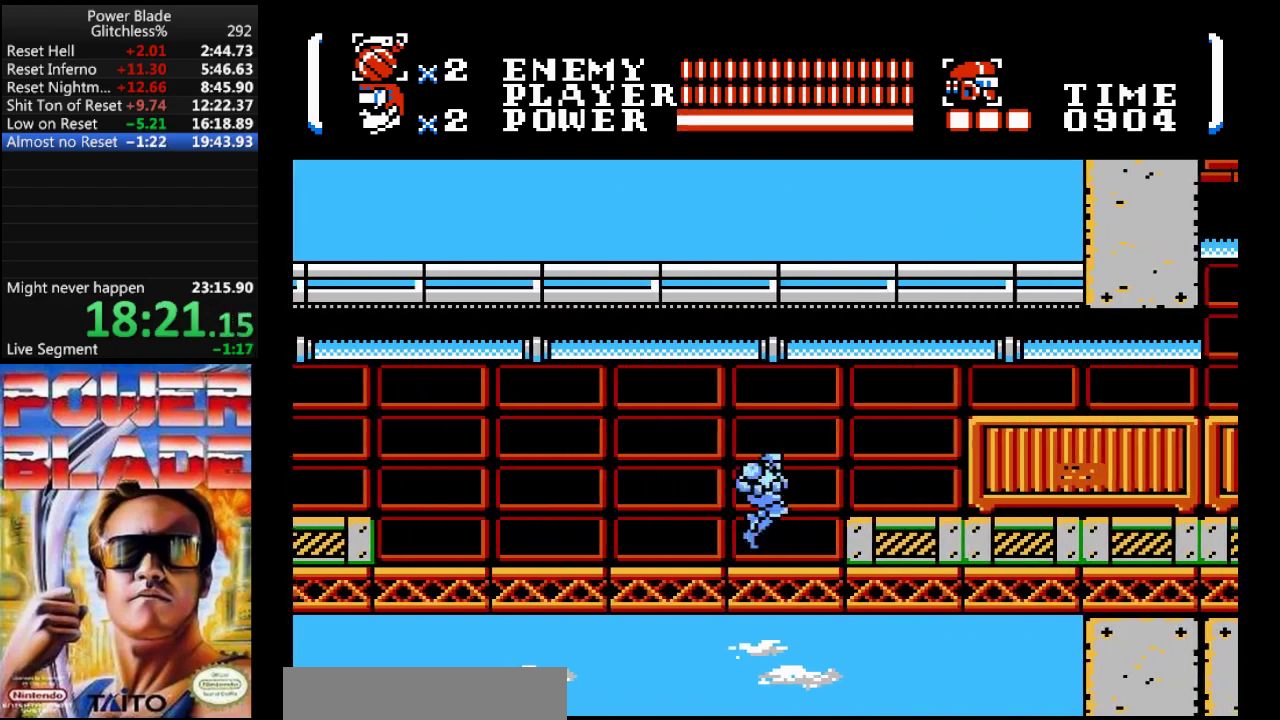
{"buttons": ["DPAD_RIGHT"], "events": [[200, "A", "up"]]}
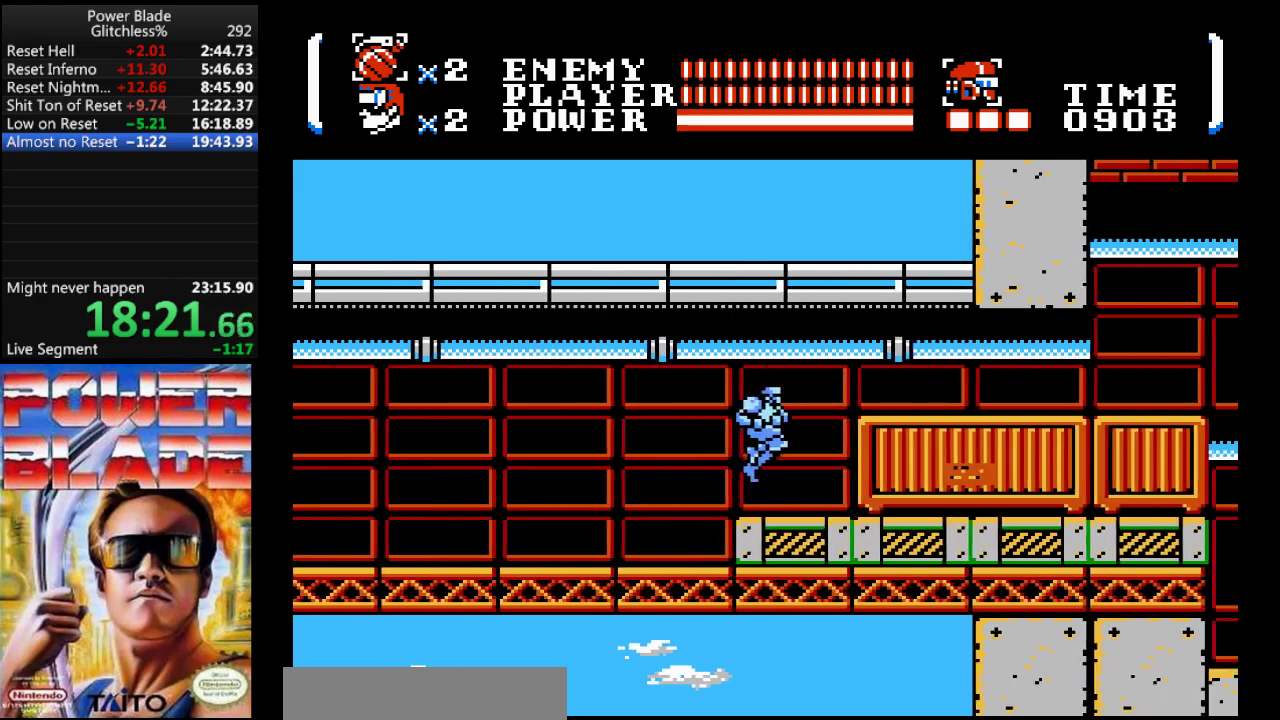
{"buttons": ["DPAD_RIGHT"], "events": [[133, "A", "down"], [333, "A", "up"]]}
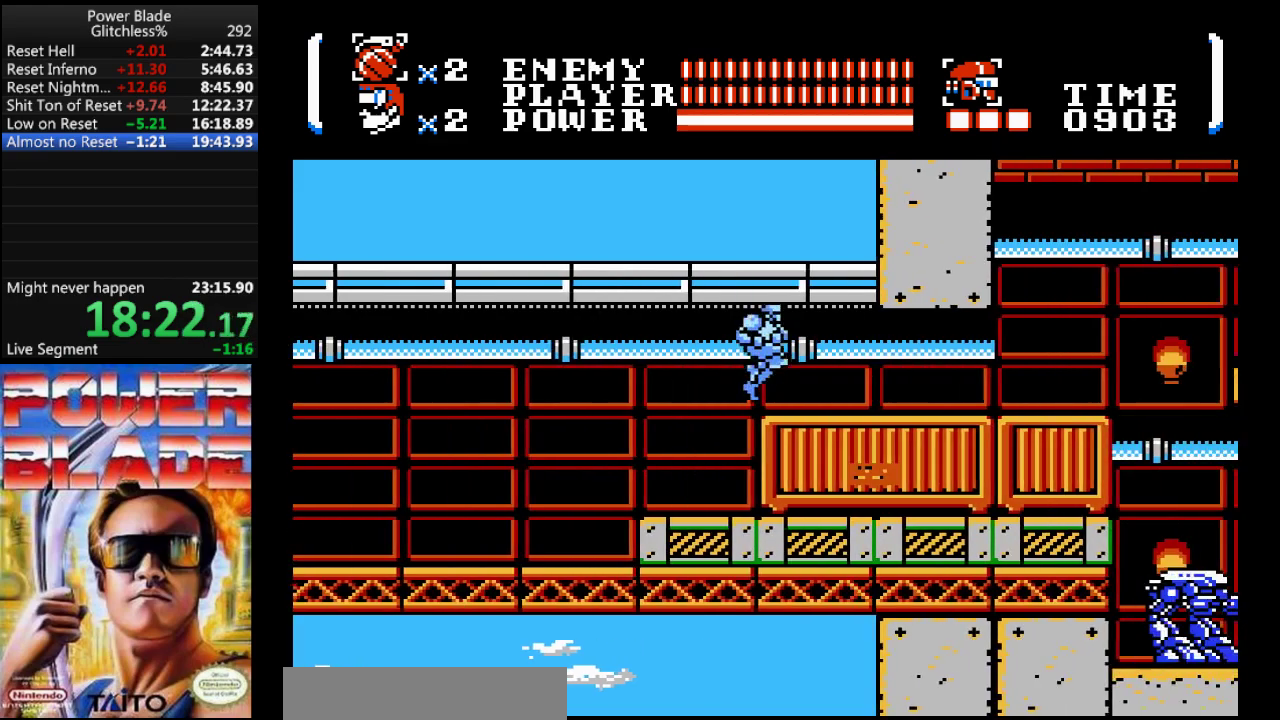
{"buttons": ["DPAD_RIGHT"], "events": []}
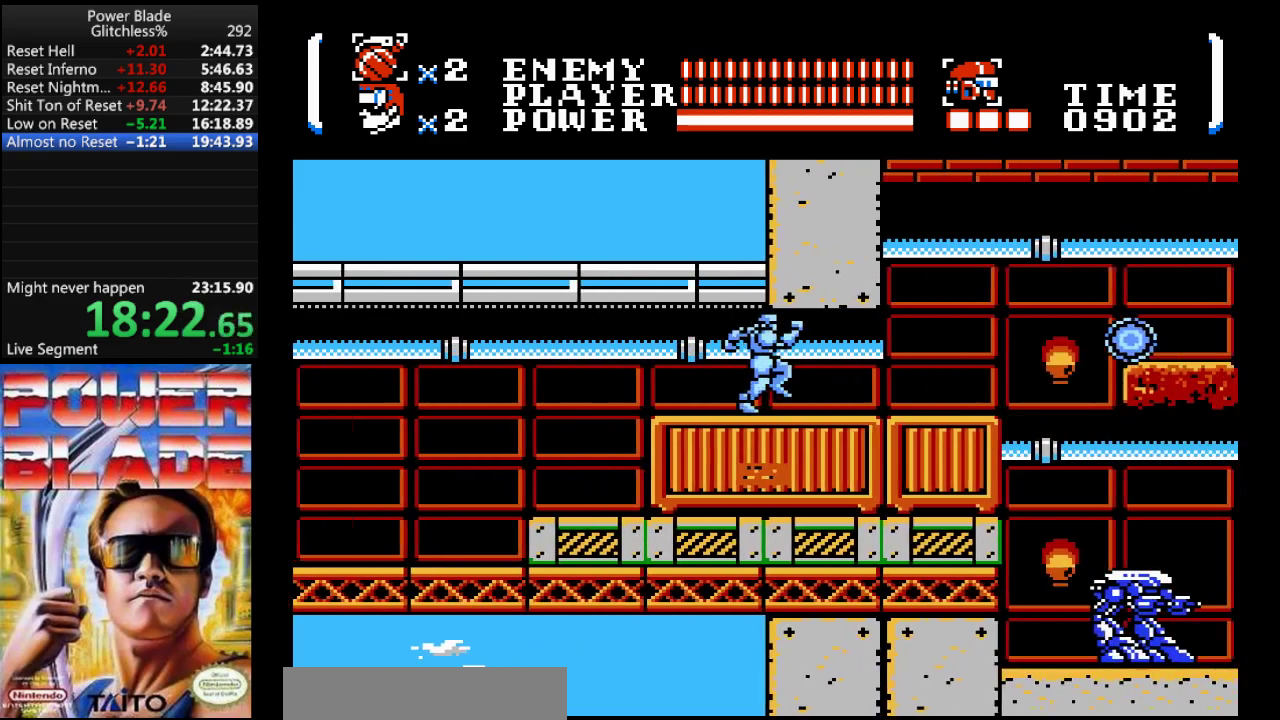
{"buttons": ["DPAD_RIGHT"], "events": []}
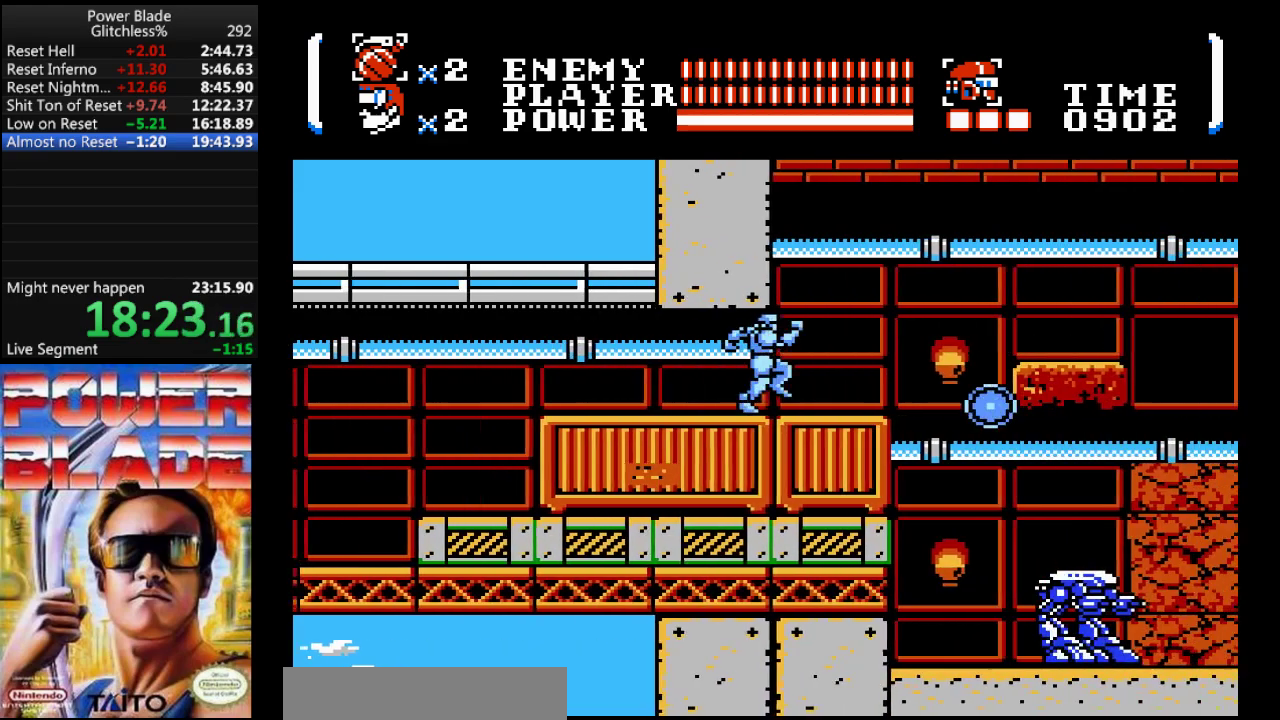
{"buttons": ["DPAD_RIGHT"], "events": []}